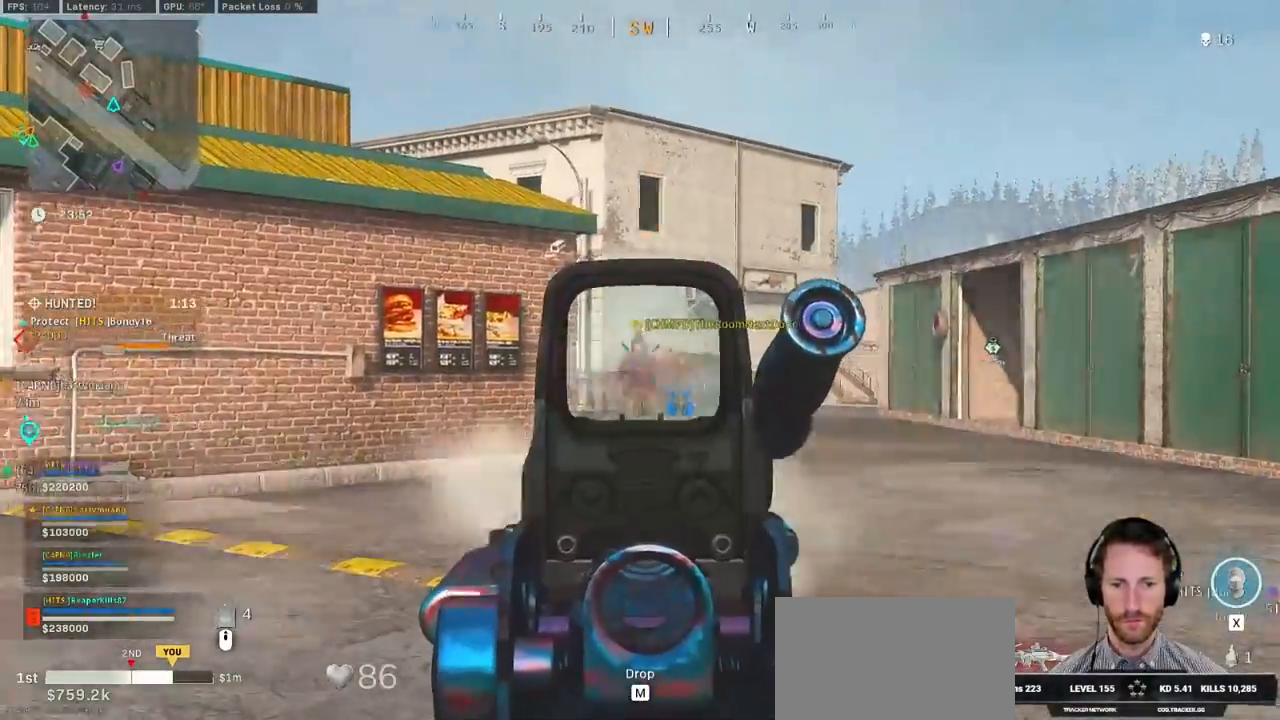
Gameplay with keyboard and mouse; each line is a JSON object with the keys and mouse buttons held at the frame after it. "events" lists presses ("down") and releases ("up") of "1", "2", "3", "4", "5", "a", "alt", "b", "c", "ctrl", "d", "e", "f", "g", "q", "r", "s", "shift", "space", "t", "tab", "v", "w", "x", "z", "mouse_left", "mouse_wheel", "mouse_right", "mouse_mb4" and "mouse_mb5" between this image and that frame as [ms after this image, input, new state], when the widget could be followed in between. "mouse_left", "mouse_wheel", "mouse_right", "mouse_mb4", "mouse_mb5" = the "left", "wheel", "right", "mb4", "mb5" buttons of the "mouse" list. No other keys are recorded. "wheel" means that the mouse wheel is clicked or scrolled. Mouse movement is not recorded.
{"keys": ["a"], "mouse": ["left", "right"], "events": [[134, "w", "up"]]}
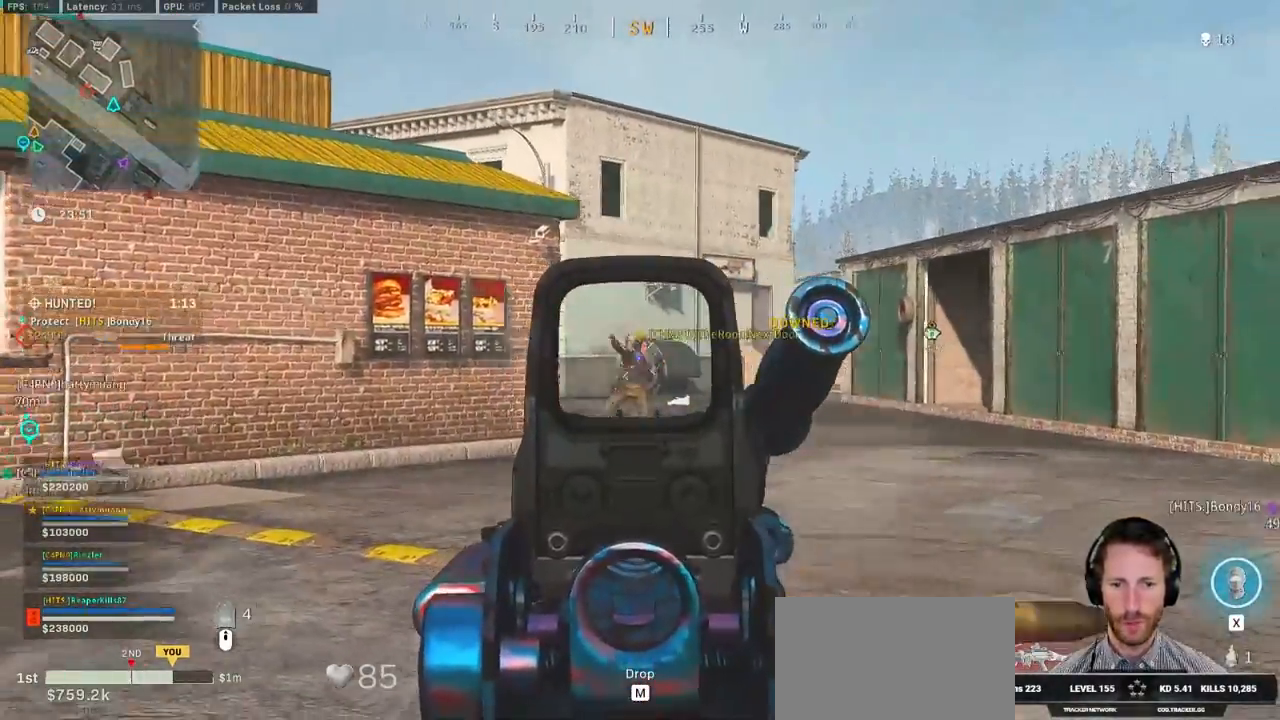
{"keys": ["a", "alt"], "mouse": ["left", "right"], "events": [[200, "alt", "down"], [317, "alt", "up"], [417, "alt", "down"]]}
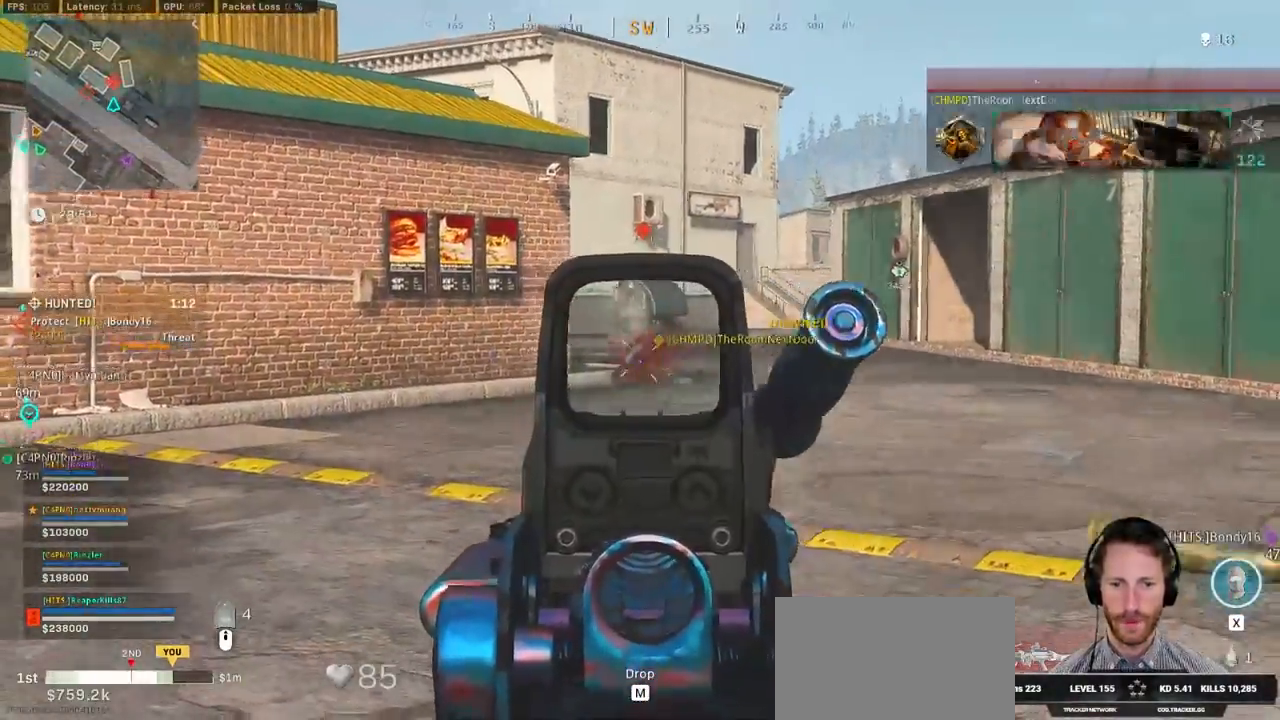
{"keys": ["a", "s"], "mouse": [], "events": [[17, "alt", "up"], [117, "mouse_left", "up"], [134, "mouse_right", "up"], [167, "s", "down"]]}
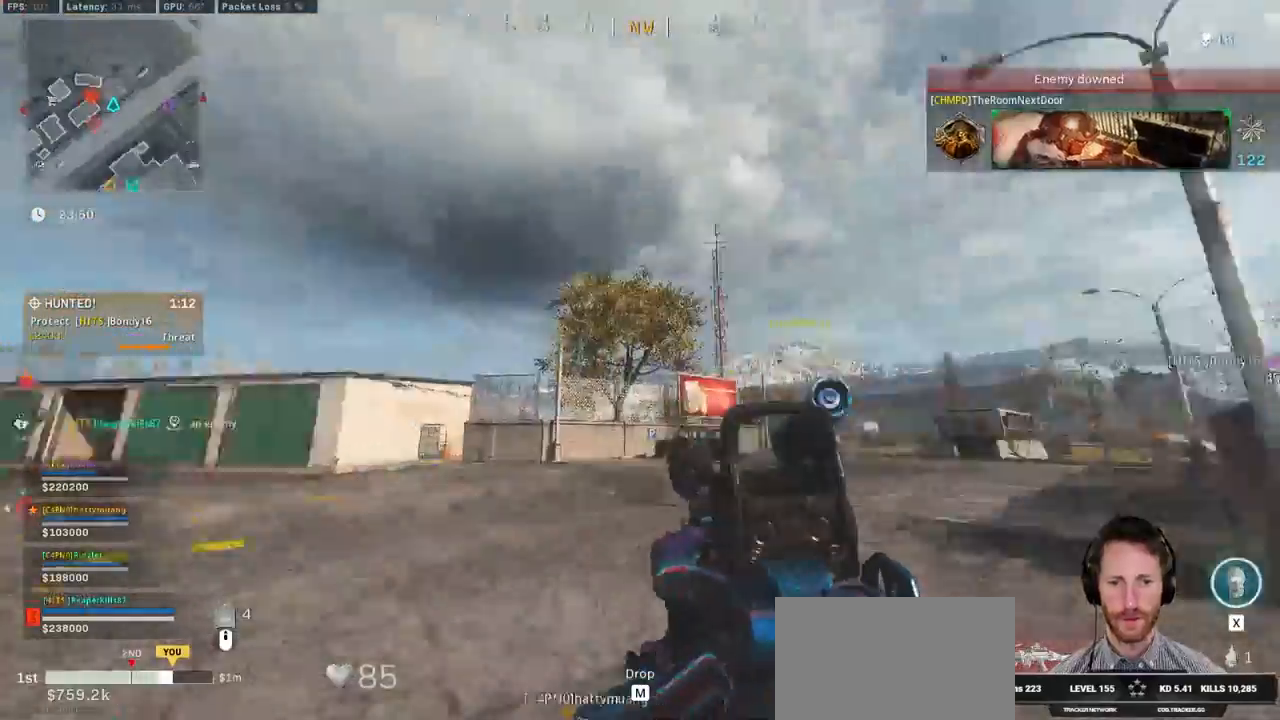
{"keys": ["a", "s"], "mouse": [], "events": []}
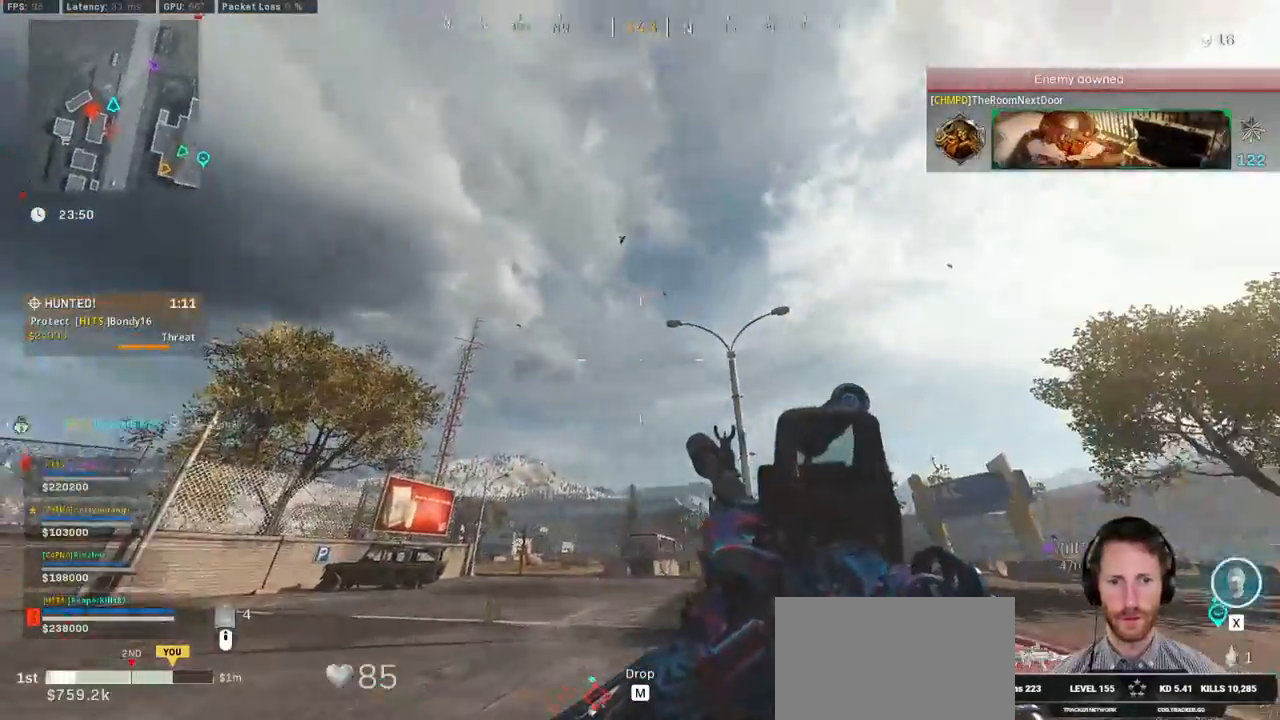
{"keys": ["a", "s"], "mouse": ["right"], "events": [[217, "a", "up"], [384, "mouse_right", "down"], [417, "a", "down"]]}
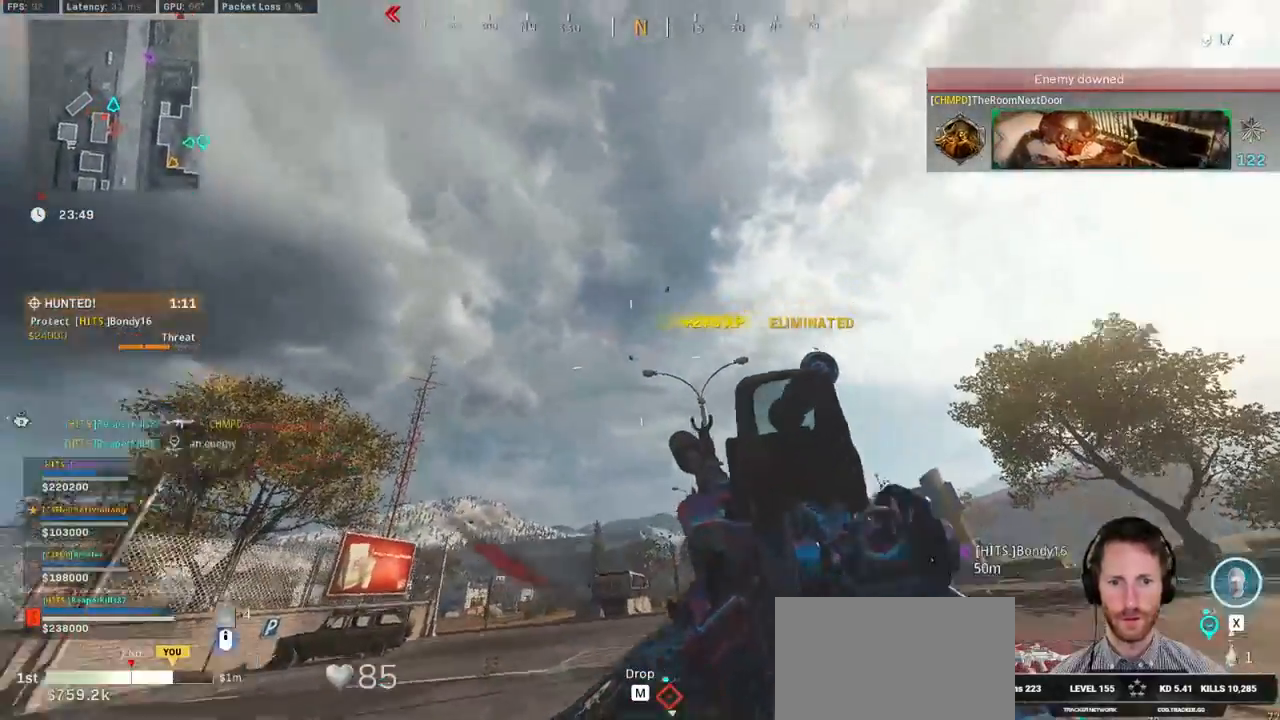
{"keys": ["d"], "mouse": ["left", "right"], "events": [[284, "a", "up"], [284, "mouse_left", "down"], [300, "d", "down"], [350, "s", "up"]]}
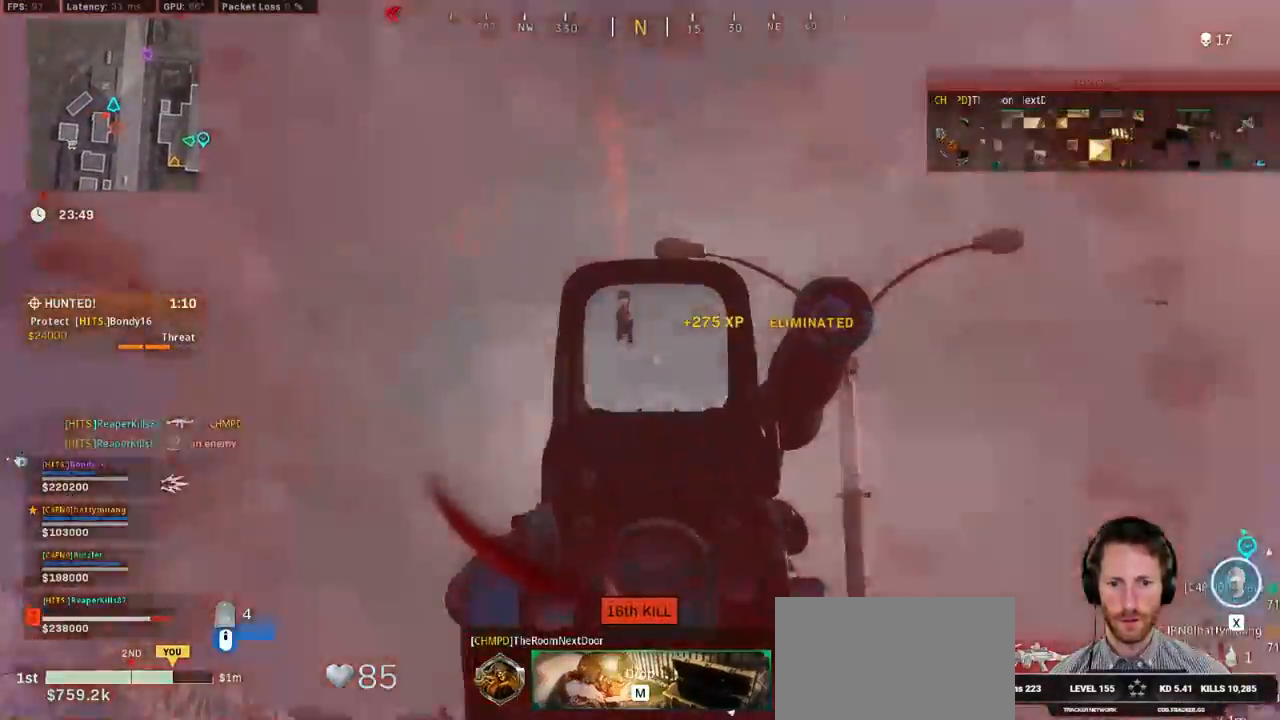
{"keys": ["d", "shift", "w"], "mouse": [], "events": [[50, "mouse_left", "up"], [67, "mouse_right", "up"], [117, "w", "down"], [134, "shift", "down"]]}
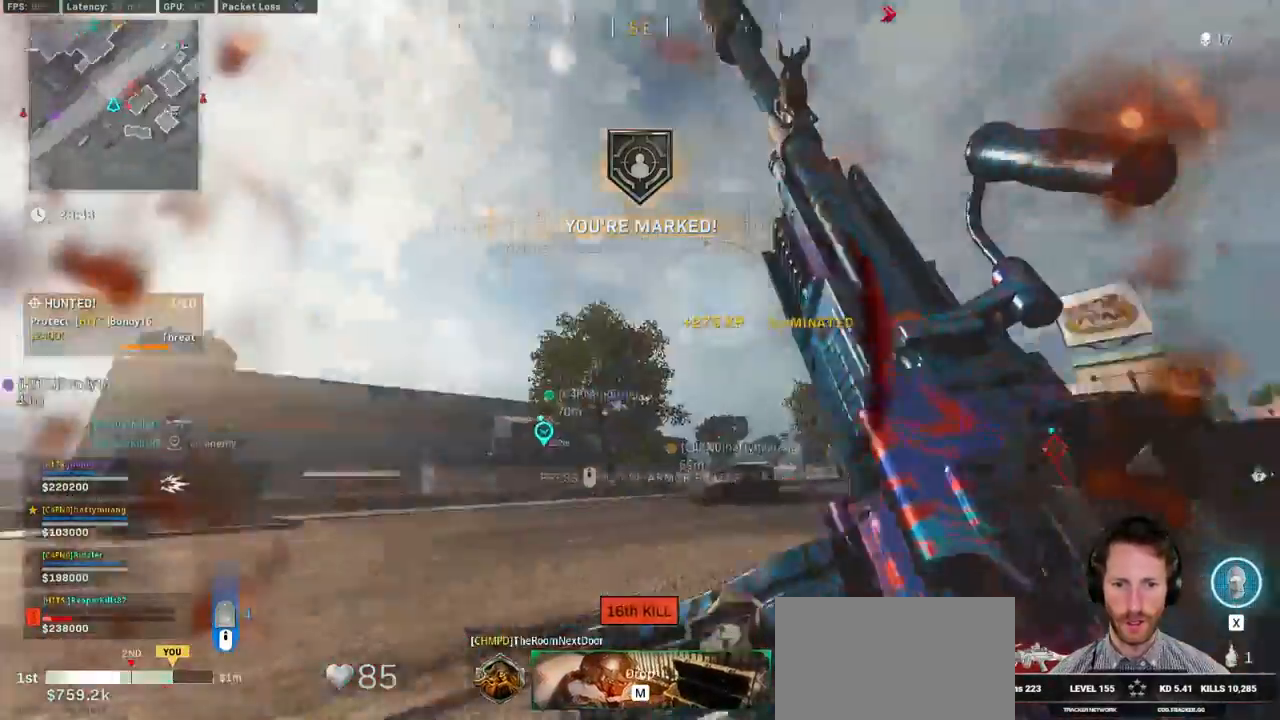
{"keys": ["a", "shift", "w"], "mouse": [], "events": [[84, "d", "up"], [150, "a", "down"]]}
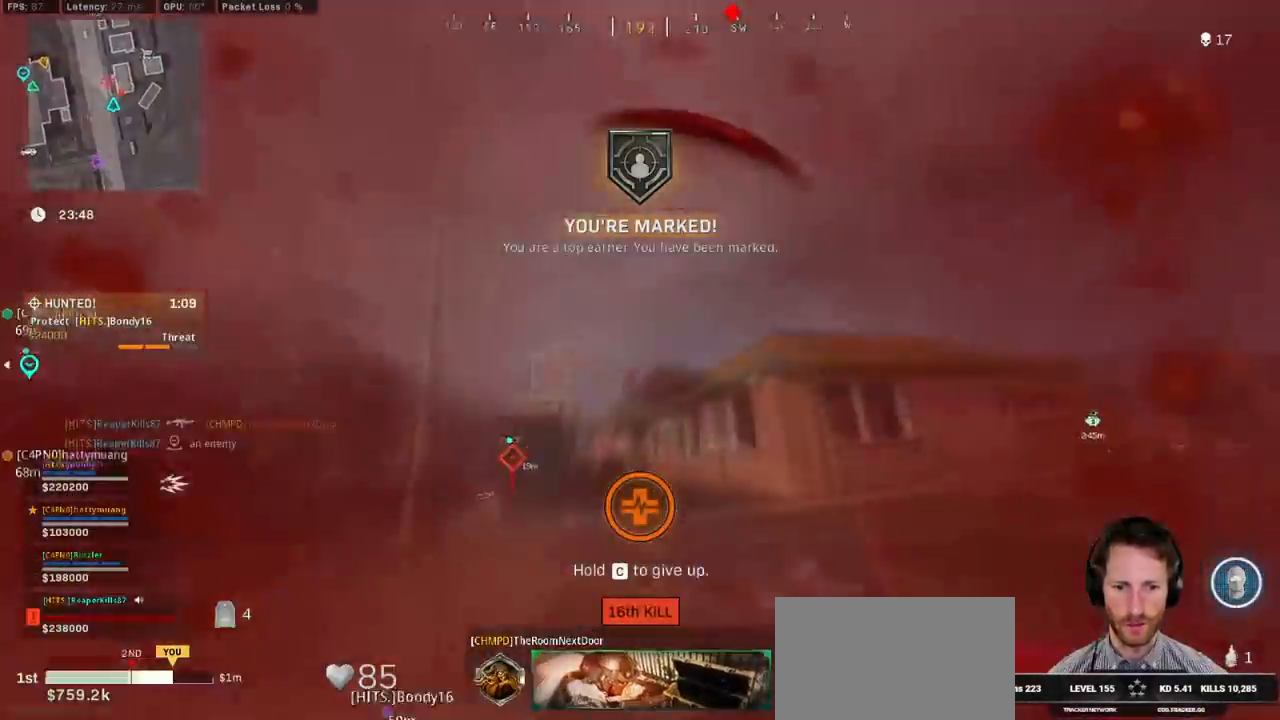
{"keys": ["a", "w"], "mouse": [], "events": [[150, "shift", "up"]]}
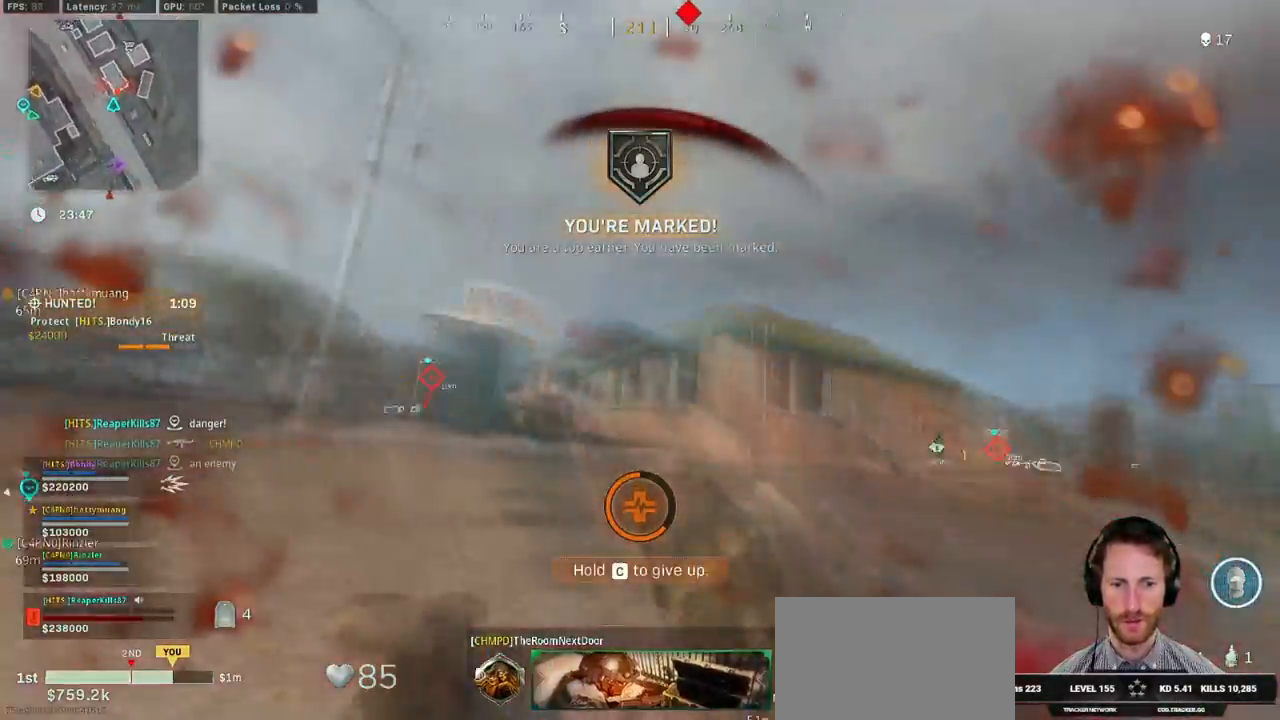
{"keys": ["a"], "mouse": [], "events": [[50, "w", "up"], [334, "alt", "down"], [434, "alt", "up"]]}
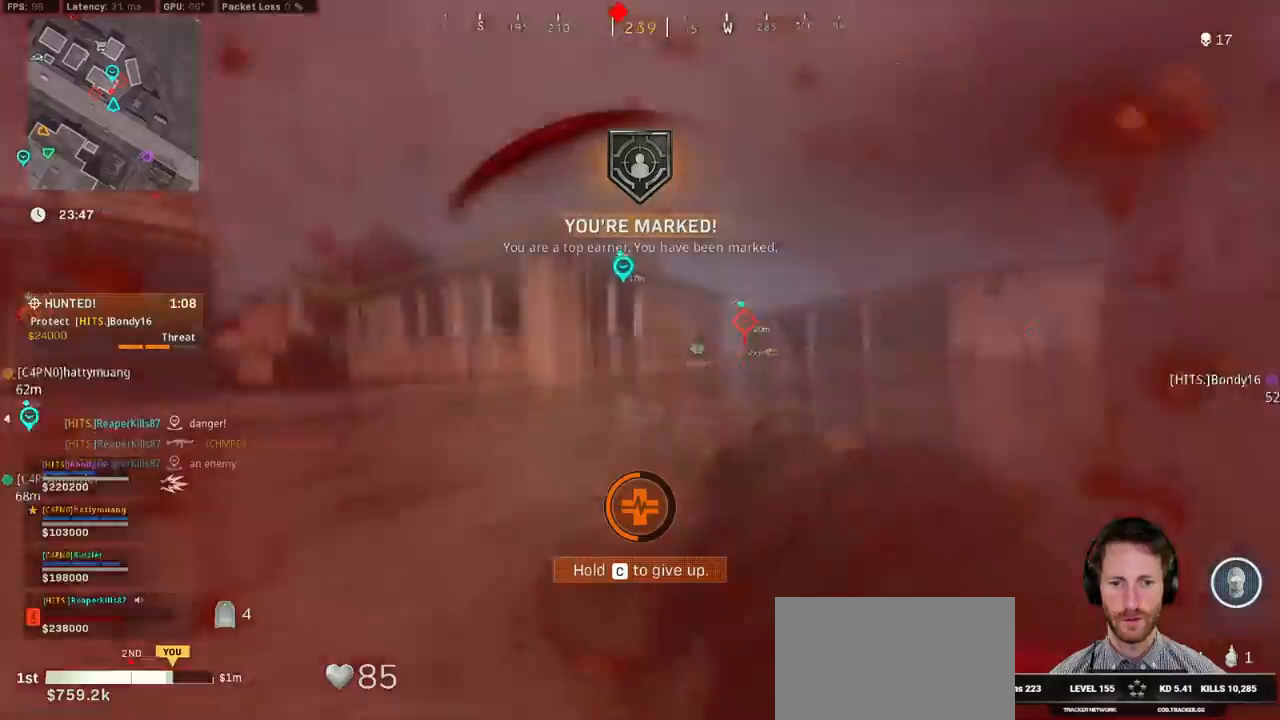
{"keys": ["a"], "mouse": [], "events": [[17, "alt", "down"], [84, "alt", "up"], [150, "alt", "down"], [250, "alt", "up"], [317, "alt", "down"], [417, "alt", "up"]]}
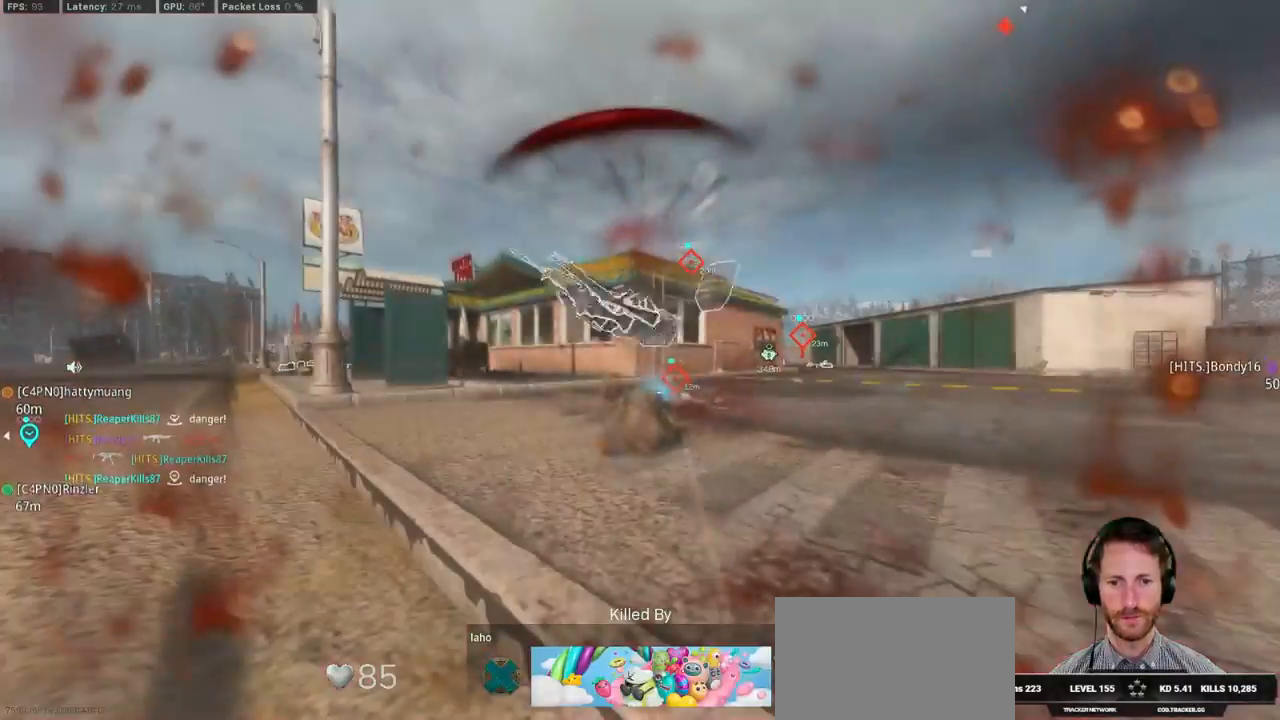
{"keys": [], "mouse": [], "events": [[467, "a", "up"]]}
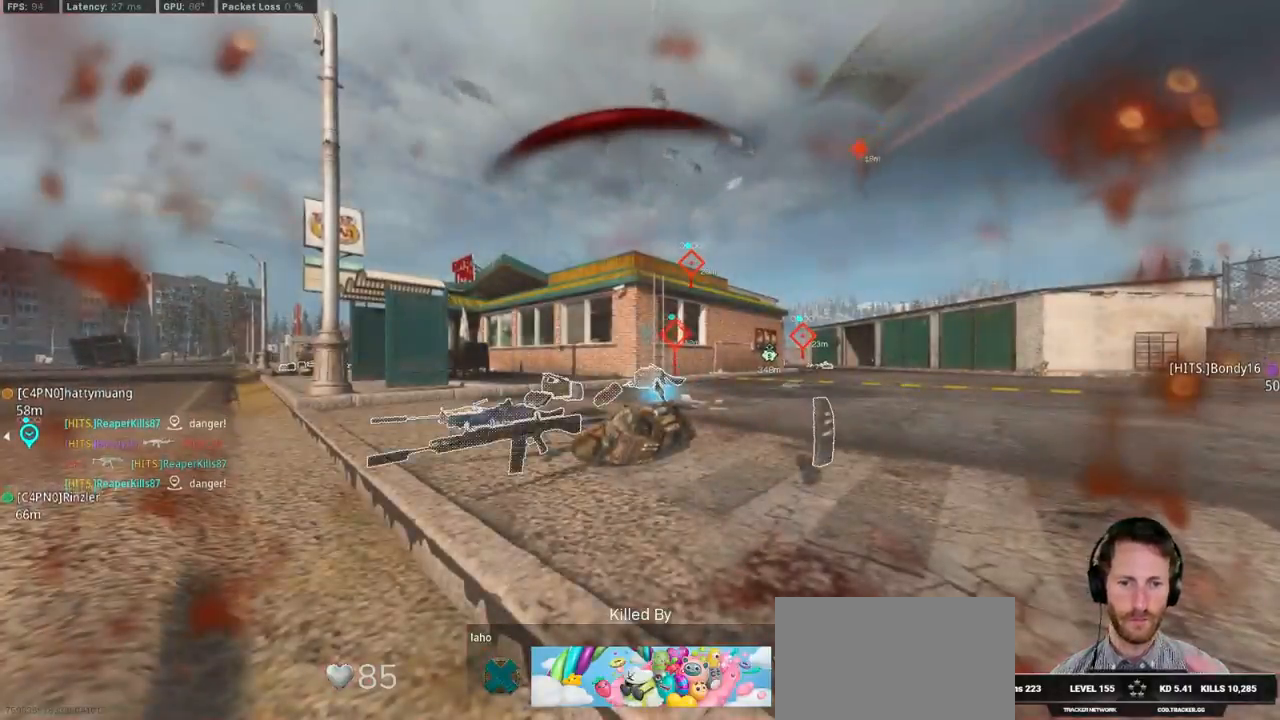
{"keys": [], "mouse": [], "events": []}
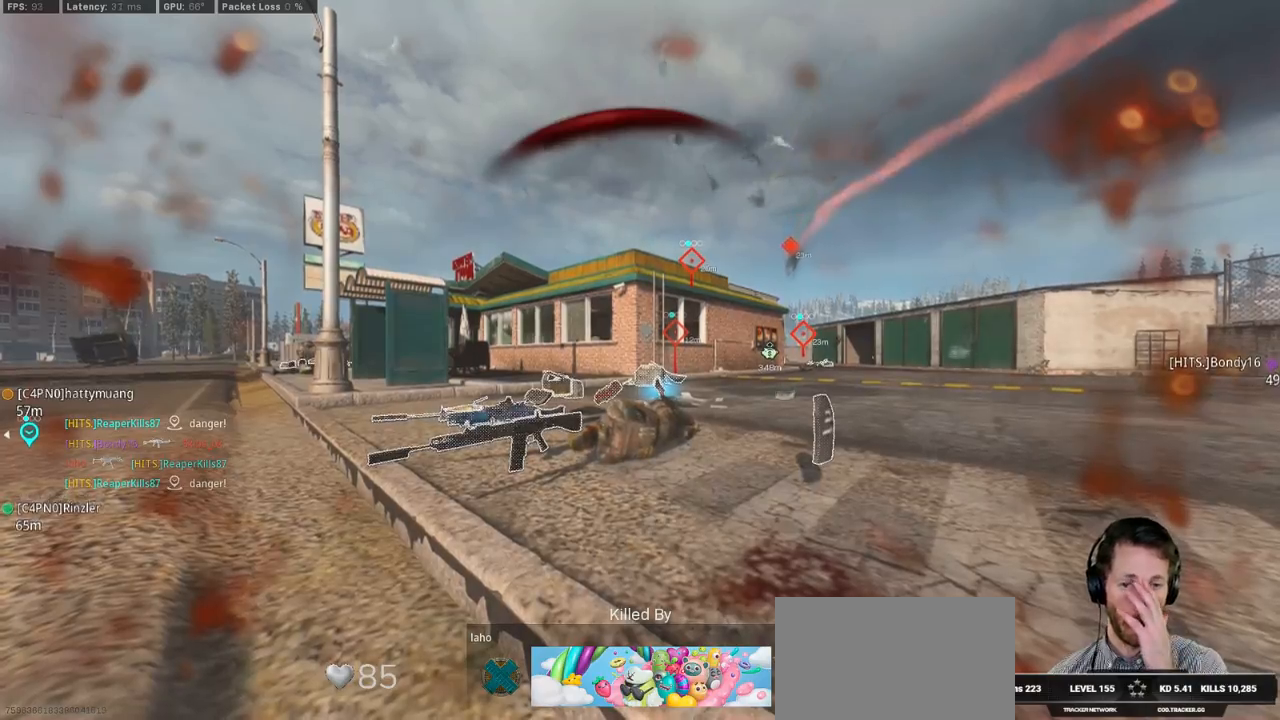
{"keys": [], "mouse": [], "events": []}
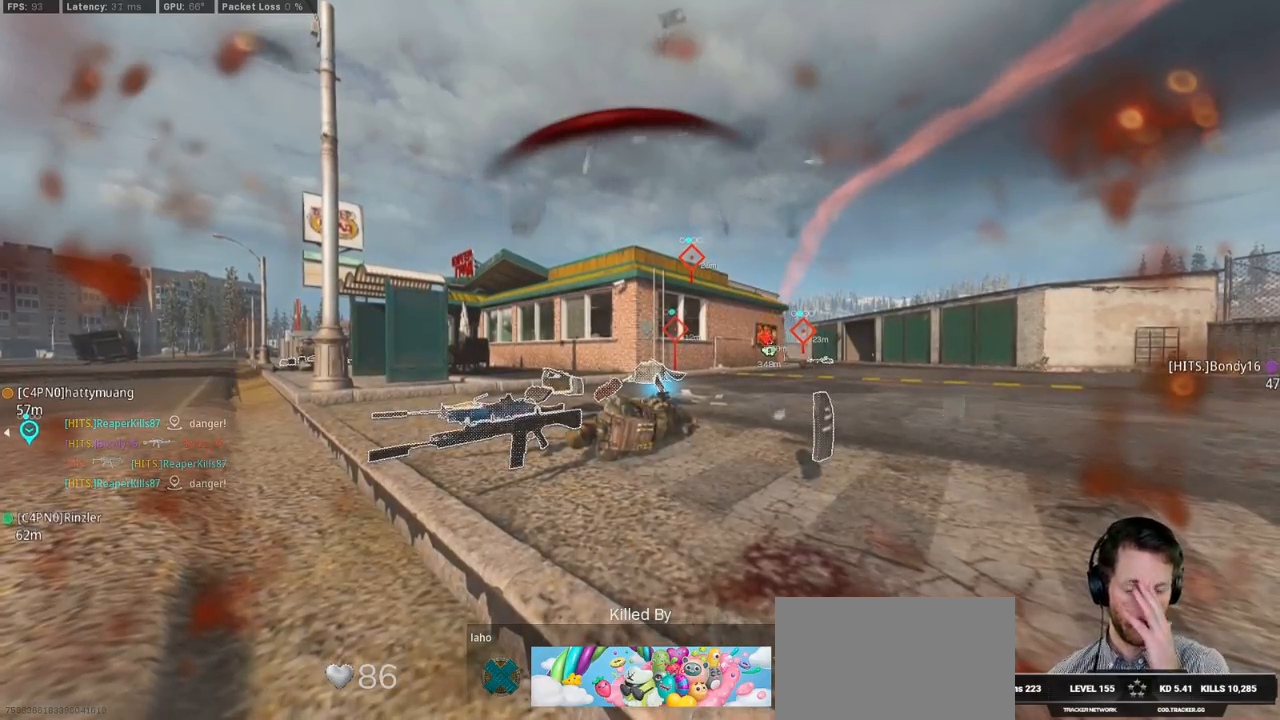
{"keys": [], "mouse": [], "events": []}
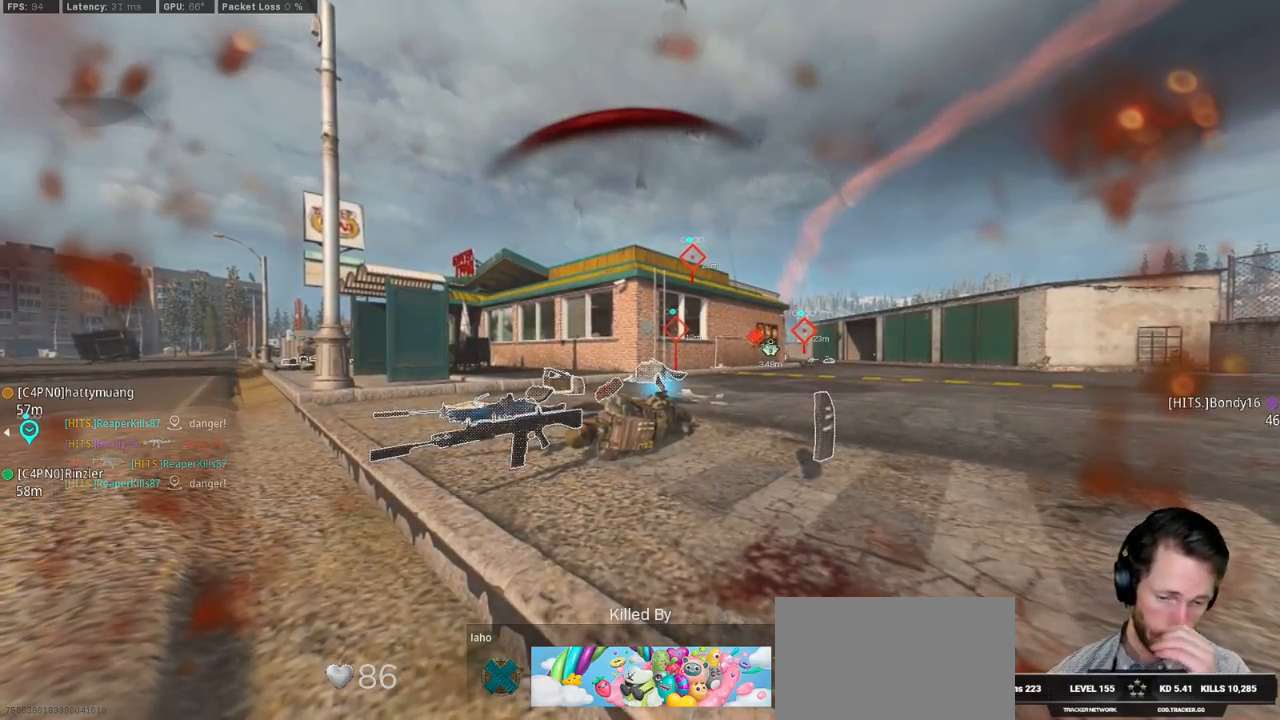
{"keys": [], "mouse": [], "events": []}
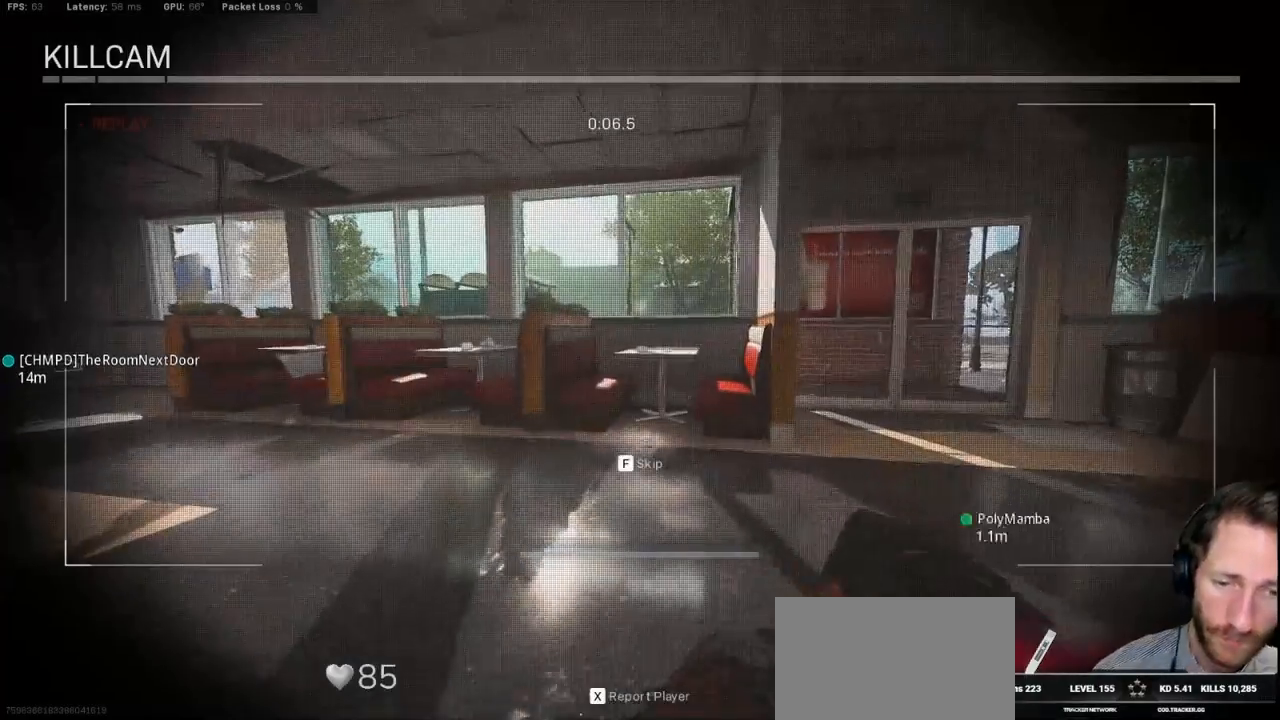
{"keys": [], "mouse": [], "events": [[17, "space", "down"], [34, "space", "up"]]}
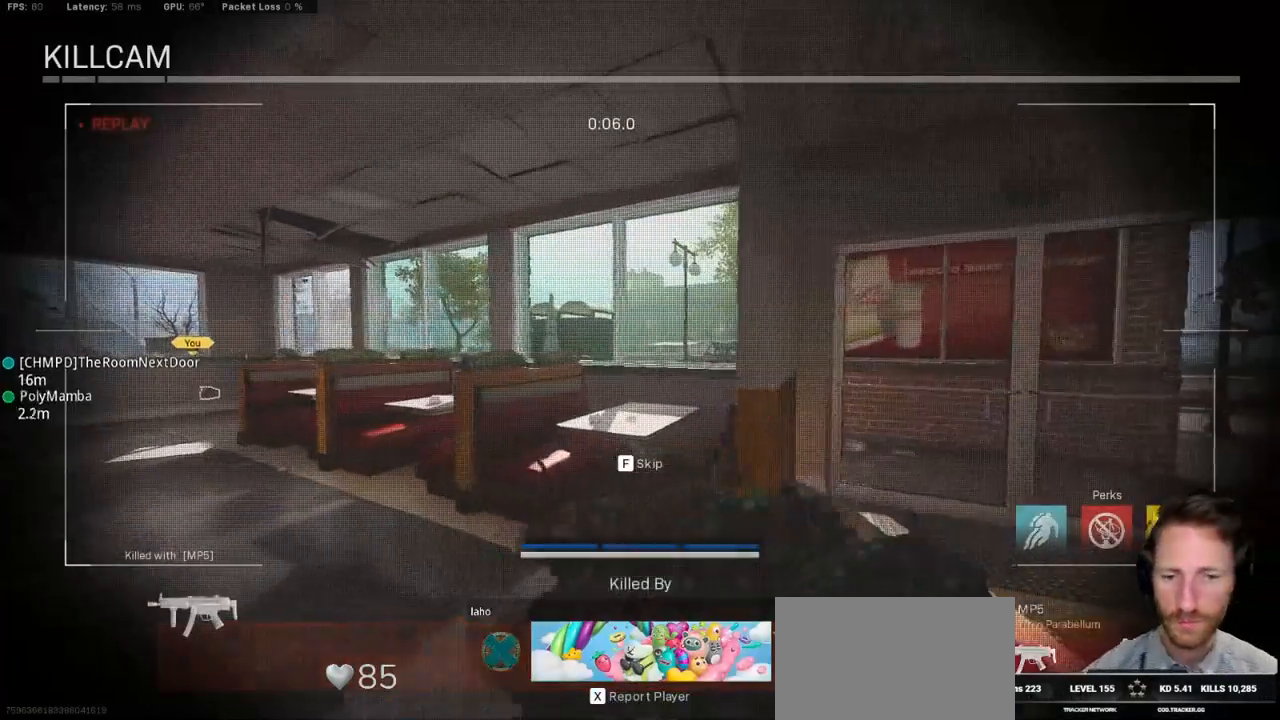
{"keys": [], "mouse": [], "events": []}
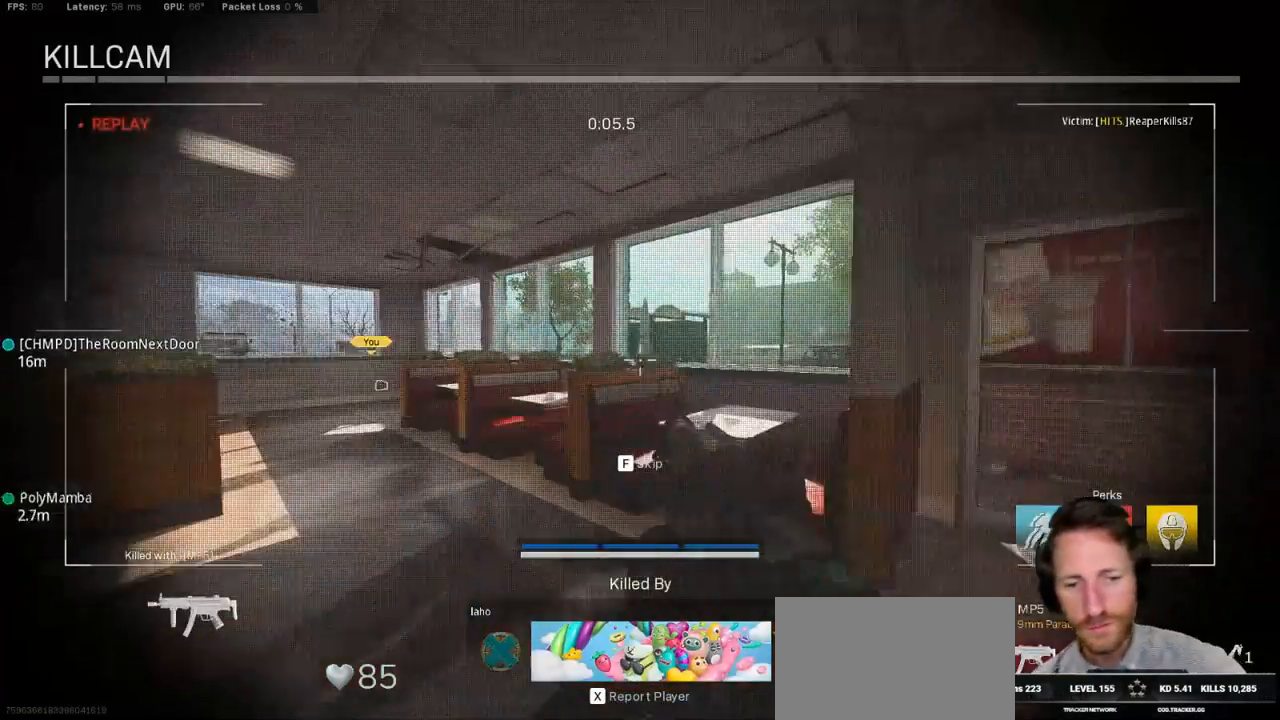
{"keys": [], "mouse": [], "events": []}
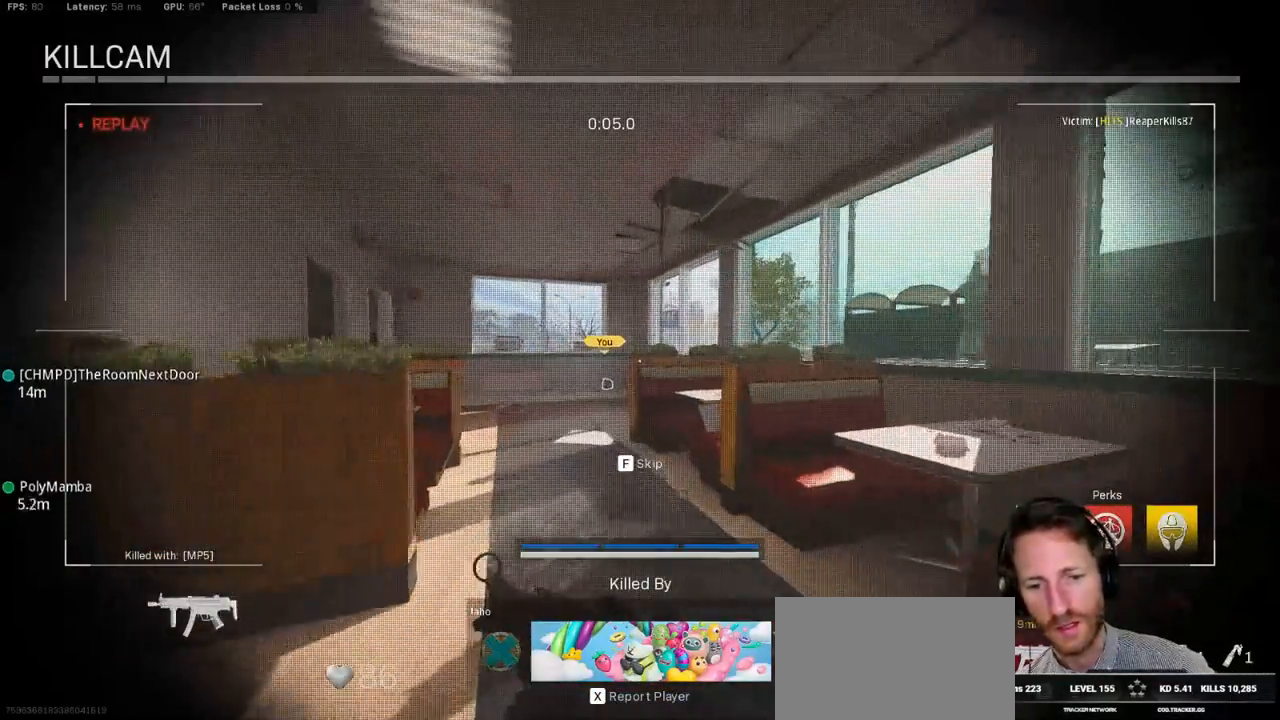
{"keys": [], "mouse": [], "events": []}
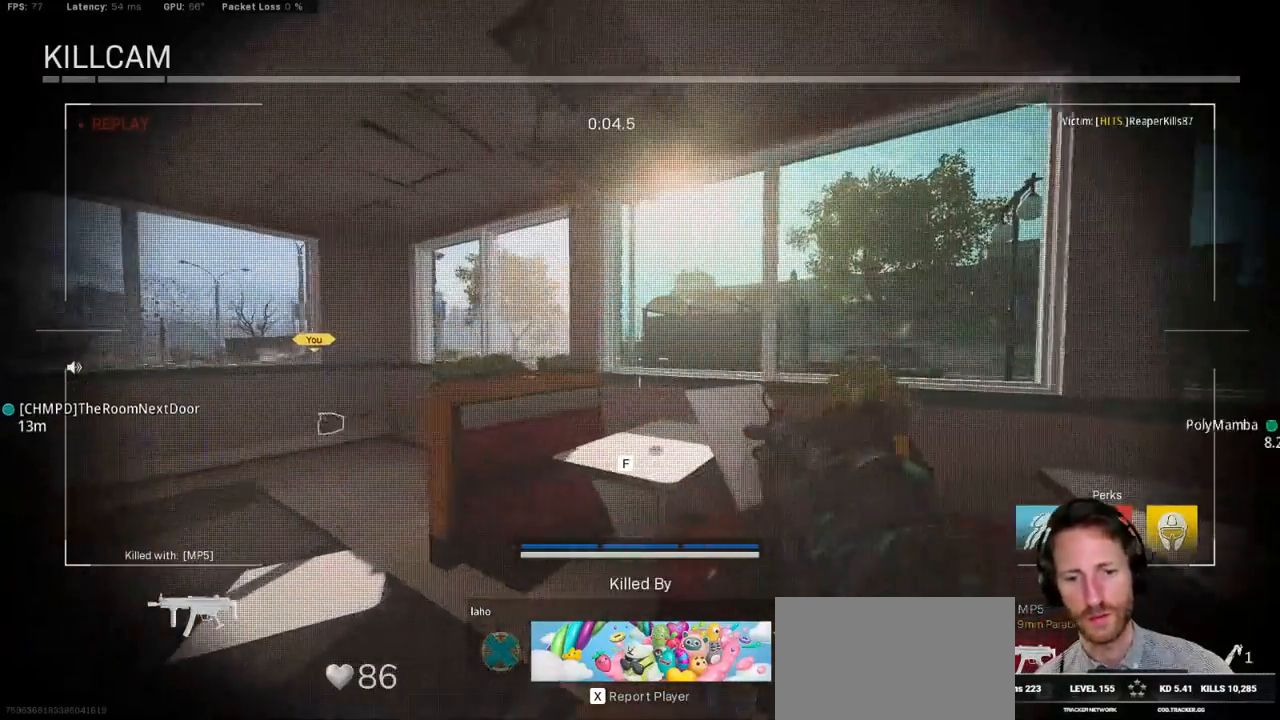
{"keys": [], "mouse": [], "events": [[34, "f", "down"], [167, "f", "up"], [284, "f", "down"], [334, "f", "up"]]}